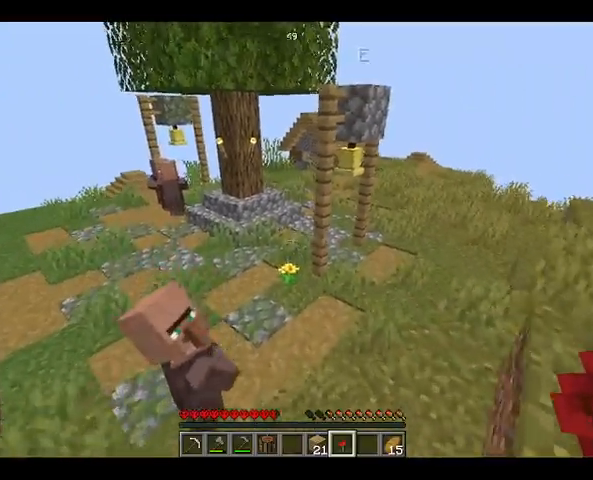
Gameplay with keyboard and mouse; each line is a JSON object with the keys and mouse buttons held at the frame after it. "events" lists presses ("down") and releases ("up") of "a", "d", "s", "space", "w", "mouse_left" and "mouse_right" between this image and that frame as [ms after this image, input, new state], when the widget could be followed in between. "mouse_left", "mouse_right" = the "left", "right" buttons of the "mouse" list. No other keys are recorded. Fast repeated clicks can show as one long hold. Not read: mouse_move.
{"keys": [], "mouse": [], "events": [[400, "w", "up"]]}
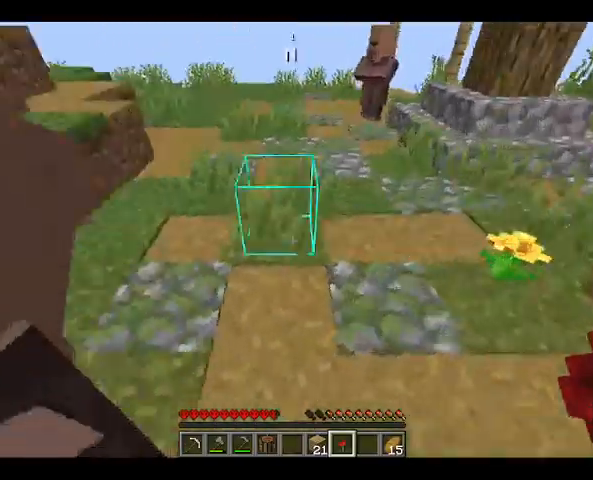
{"keys": [], "mouse": [], "events": []}
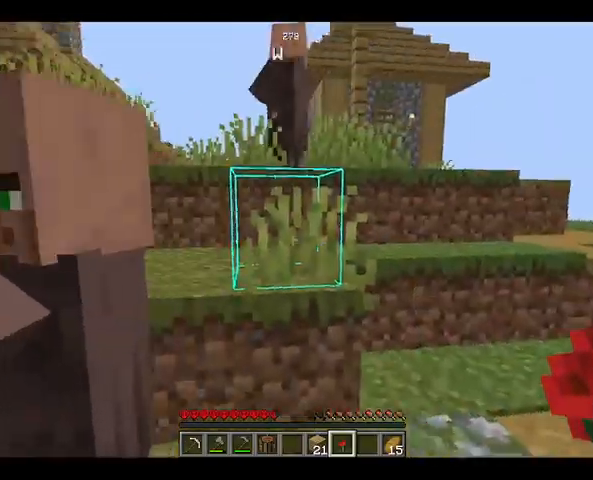
{"keys": [], "mouse": [], "events": [[67, "a", "down"], [300, "space", "down"], [433, "a", "up"], [467, "space", "up"]]}
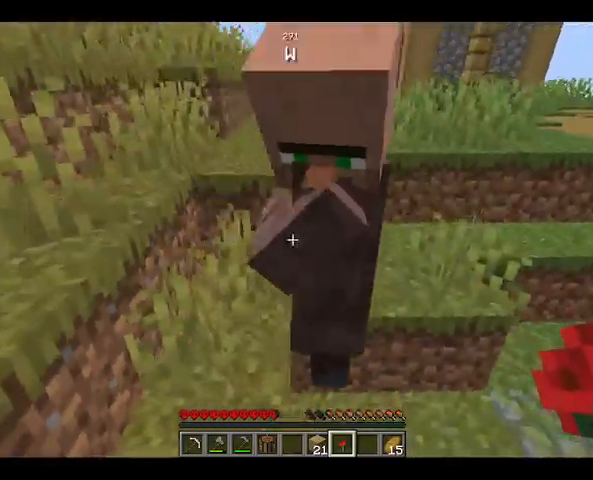
{"keys": [], "mouse": [], "events": []}
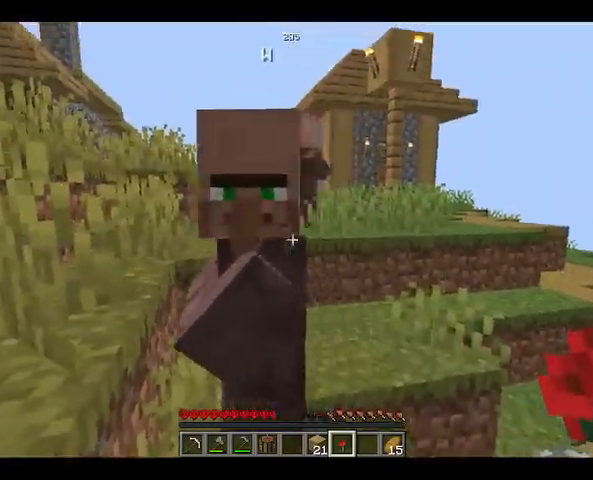
{"keys": ["a"], "mouse": [], "events": [[167, "a", "down"], [300, "space", "down"], [467, "space", "up"]]}
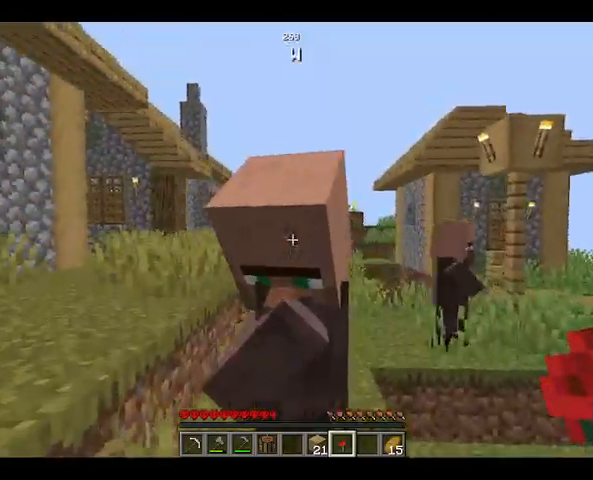
{"keys": ["a", "space"], "mouse": [], "events": [[333, "space", "down"]]}
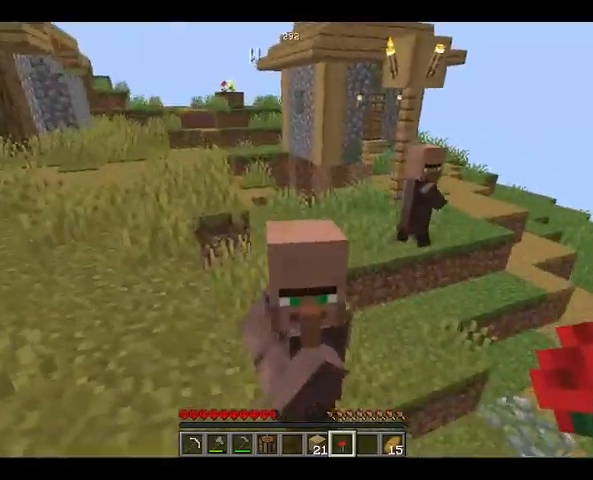
{"keys": [], "mouse": [], "events": [[100, "a", "up"], [100, "space", "up"]]}
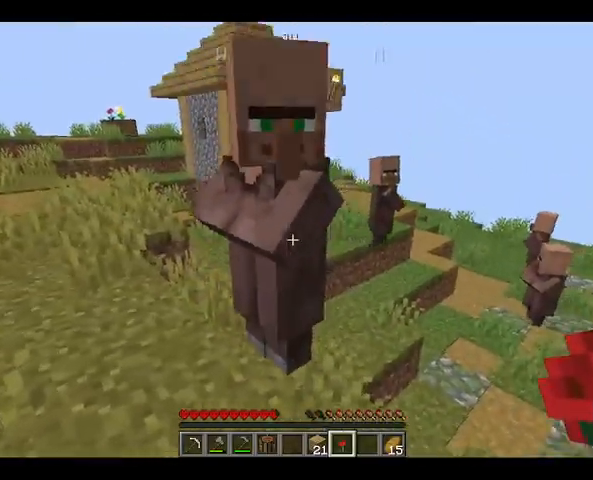
{"keys": [], "mouse": [], "events": []}
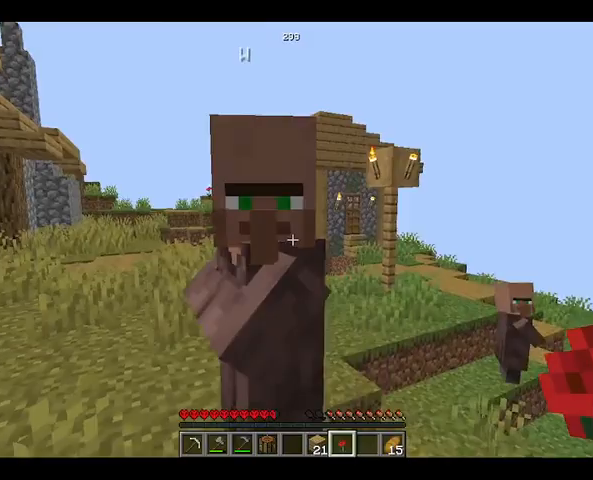
{"keys": [], "mouse": [], "events": []}
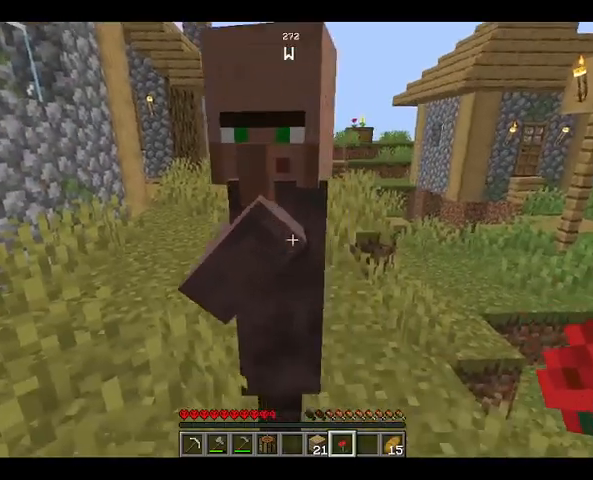
{"keys": [], "mouse": [], "events": []}
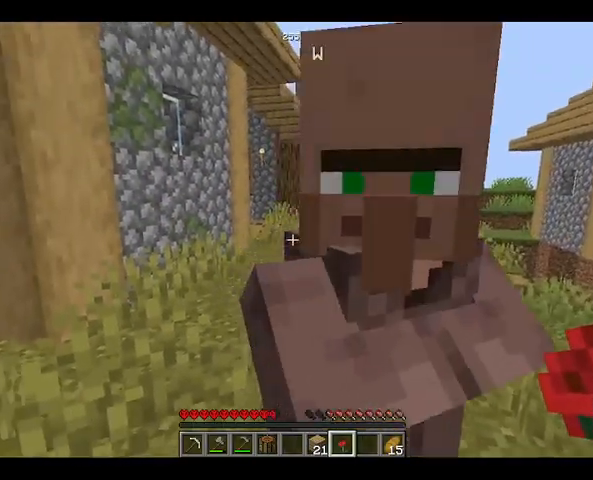
{"keys": [], "mouse": [], "events": []}
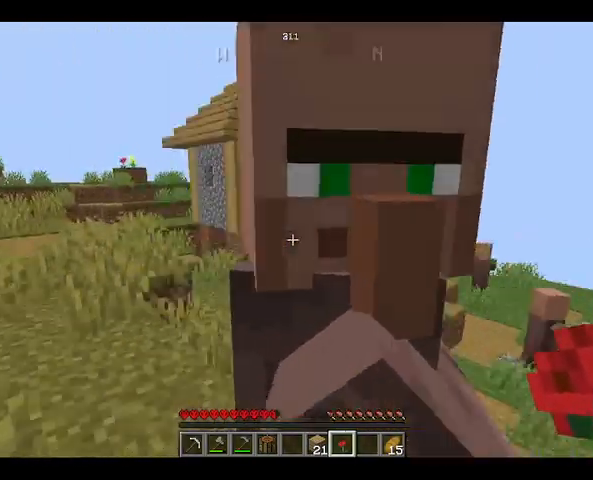
{"keys": [], "mouse": [], "events": []}
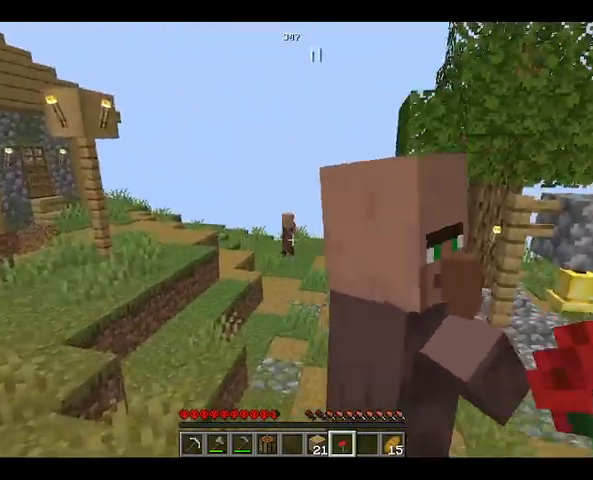
{"keys": [], "mouse": [], "events": []}
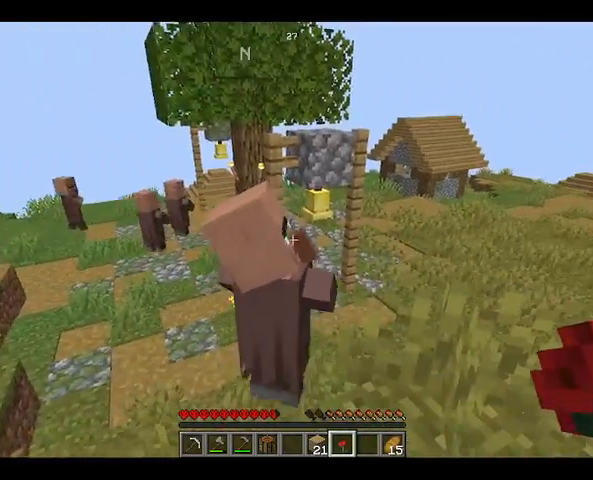
{"keys": [], "mouse": [], "events": []}
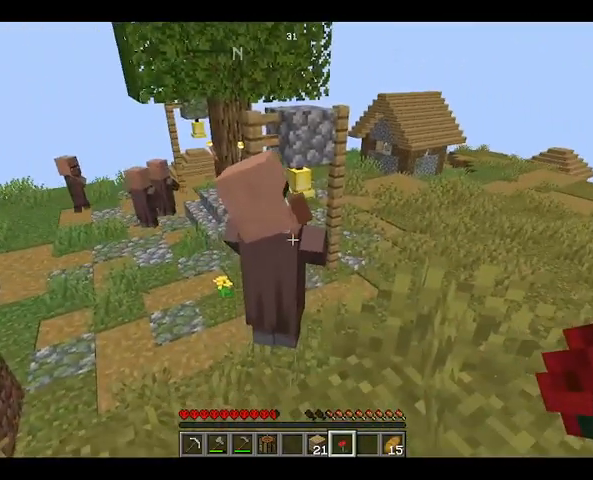
{"keys": [], "mouse": [], "events": []}
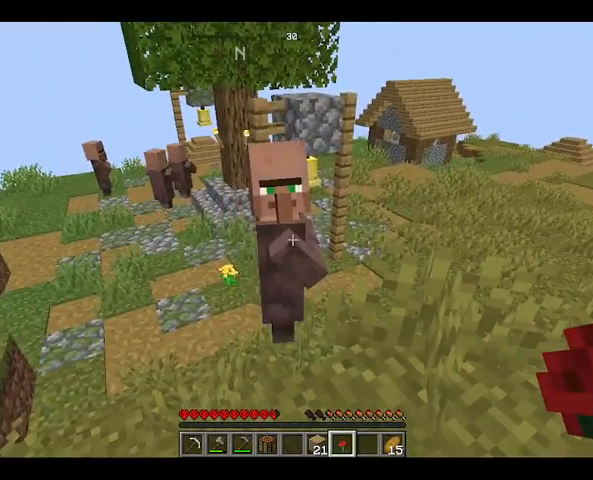
{"keys": [], "mouse": [], "events": []}
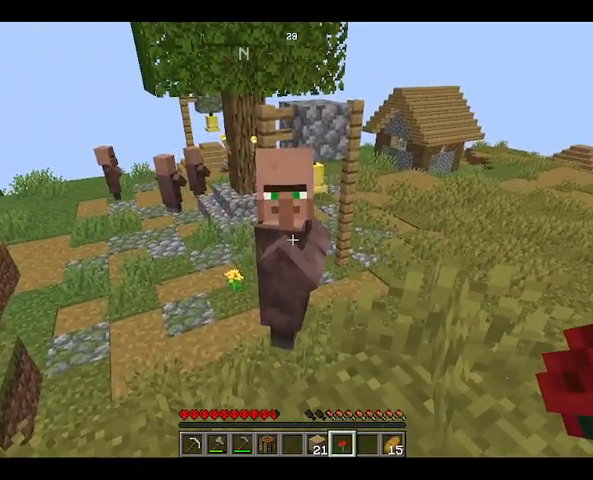
{"keys": [], "mouse": [], "events": []}
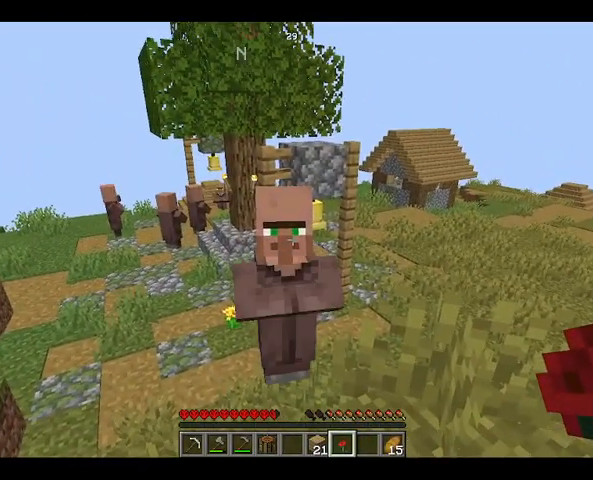
{"keys": [], "mouse": [], "events": [[133, "w", "down"], [433, "w", "up"]]}
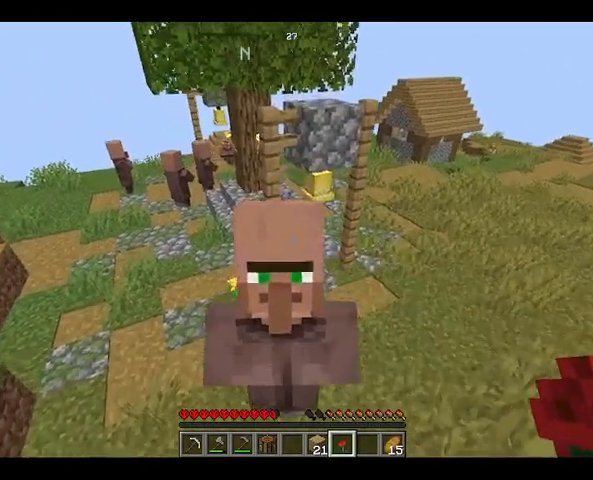
{"keys": [], "mouse": [], "events": []}
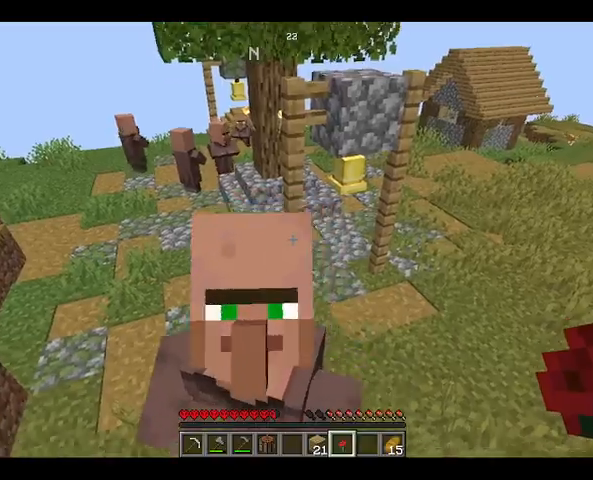
{"keys": [], "mouse": [], "events": []}
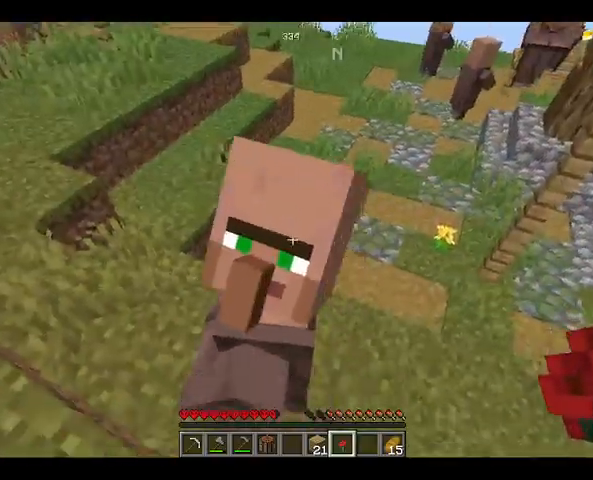
{"keys": [], "mouse": [], "events": []}
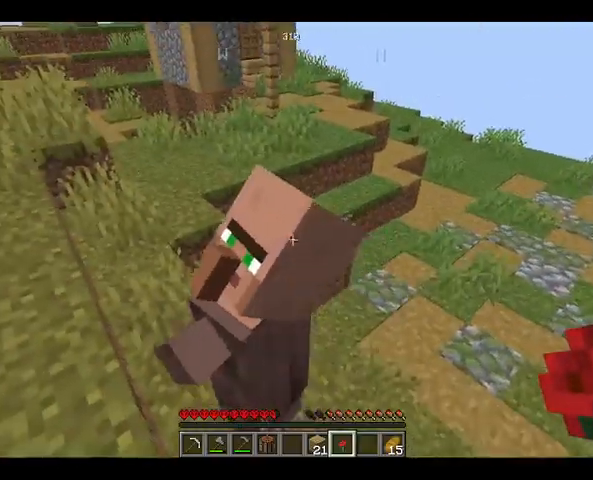
{"keys": [], "mouse": [], "events": []}
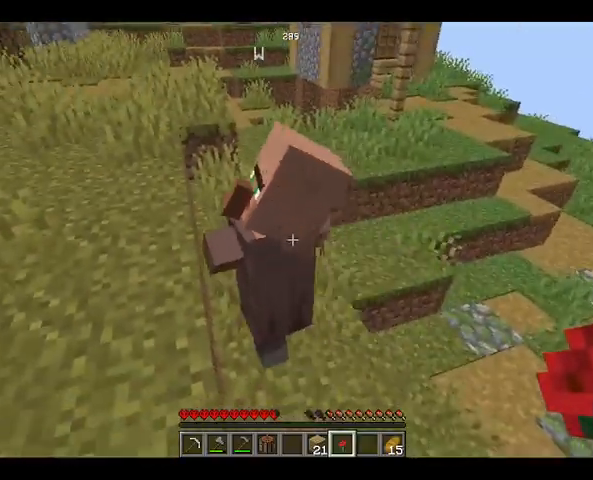
{"keys": [], "mouse": [], "events": []}
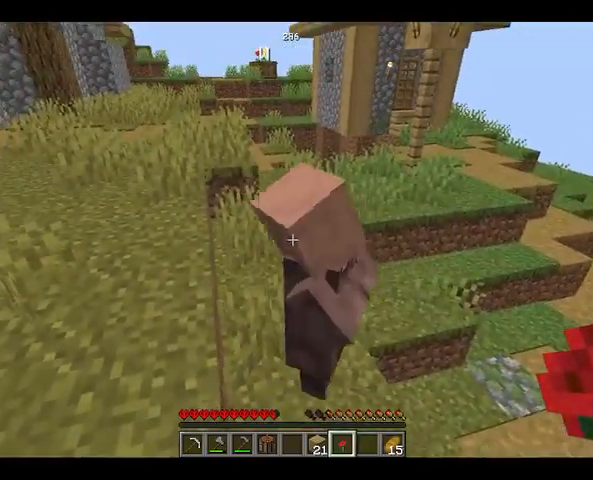
{"keys": [], "mouse": [], "events": []}
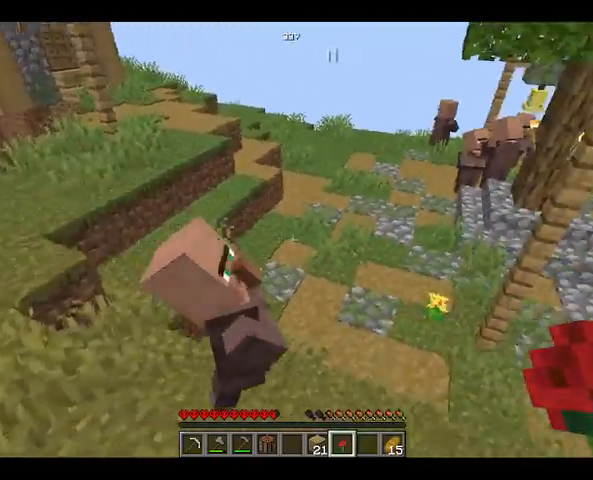
{"keys": ["w"], "mouse": [], "events": [[500, "w", "down"]]}
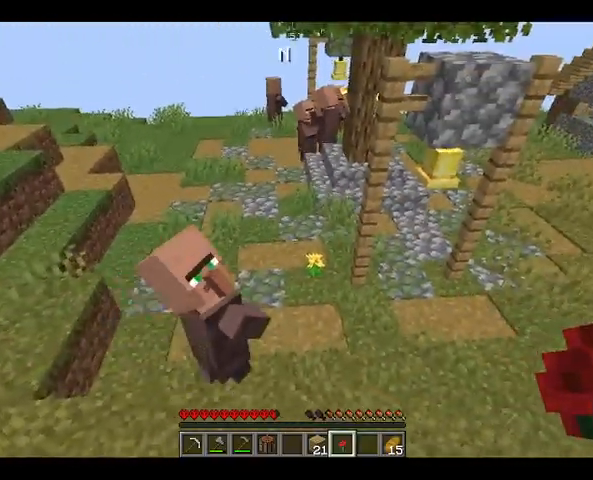
{"keys": ["w"], "mouse": [], "events": []}
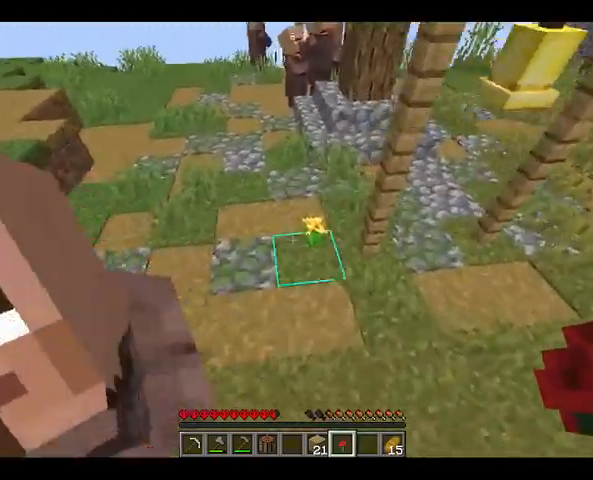
{"keys": [], "mouse": [], "events": [[100, "w", "up"], [200, "mouse_right", "down"], [367, "mouse_right", "up"]]}
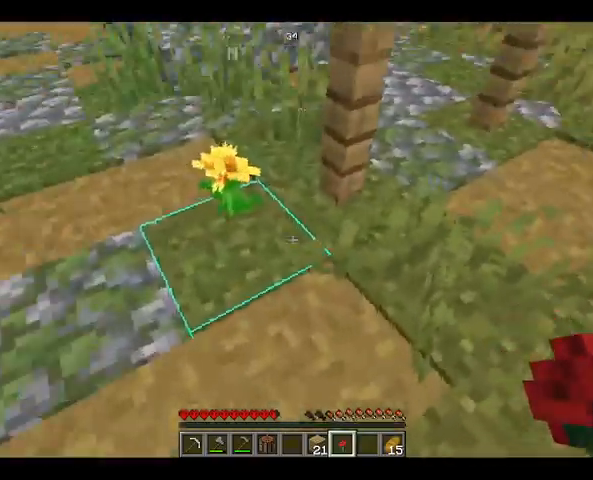
{"keys": [], "mouse": [], "events": [[133, "mouse_right", "down"], [267, "mouse_right", "up"]]}
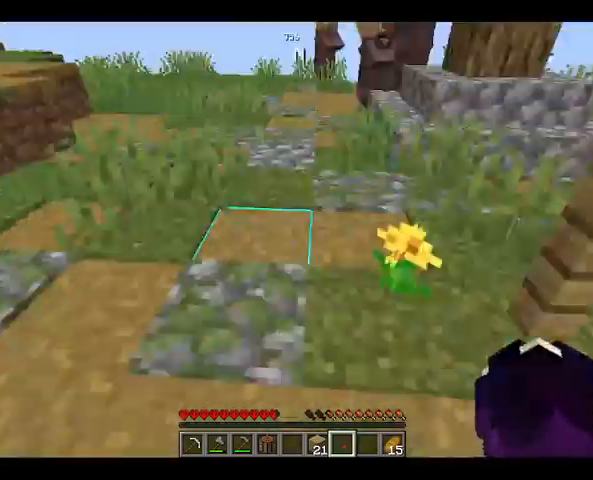
{"keys": ["space", "w"], "mouse": [], "events": [[33, "w", "down"], [433, "space", "down"]]}
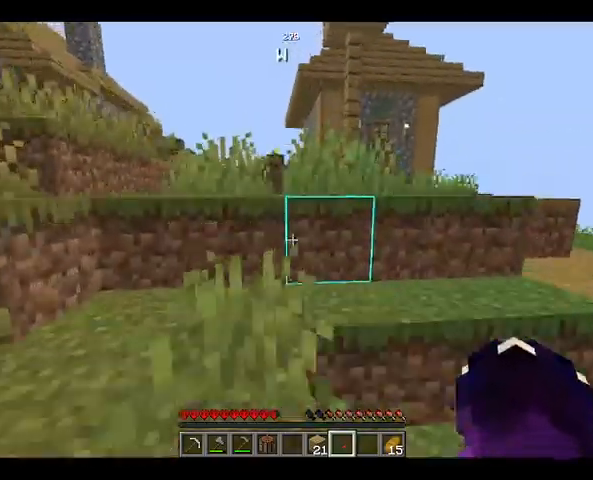
{"keys": ["space", "w"], "mouse": [], "events": [[100, "space", "up"], [233, "space", "down"]]}